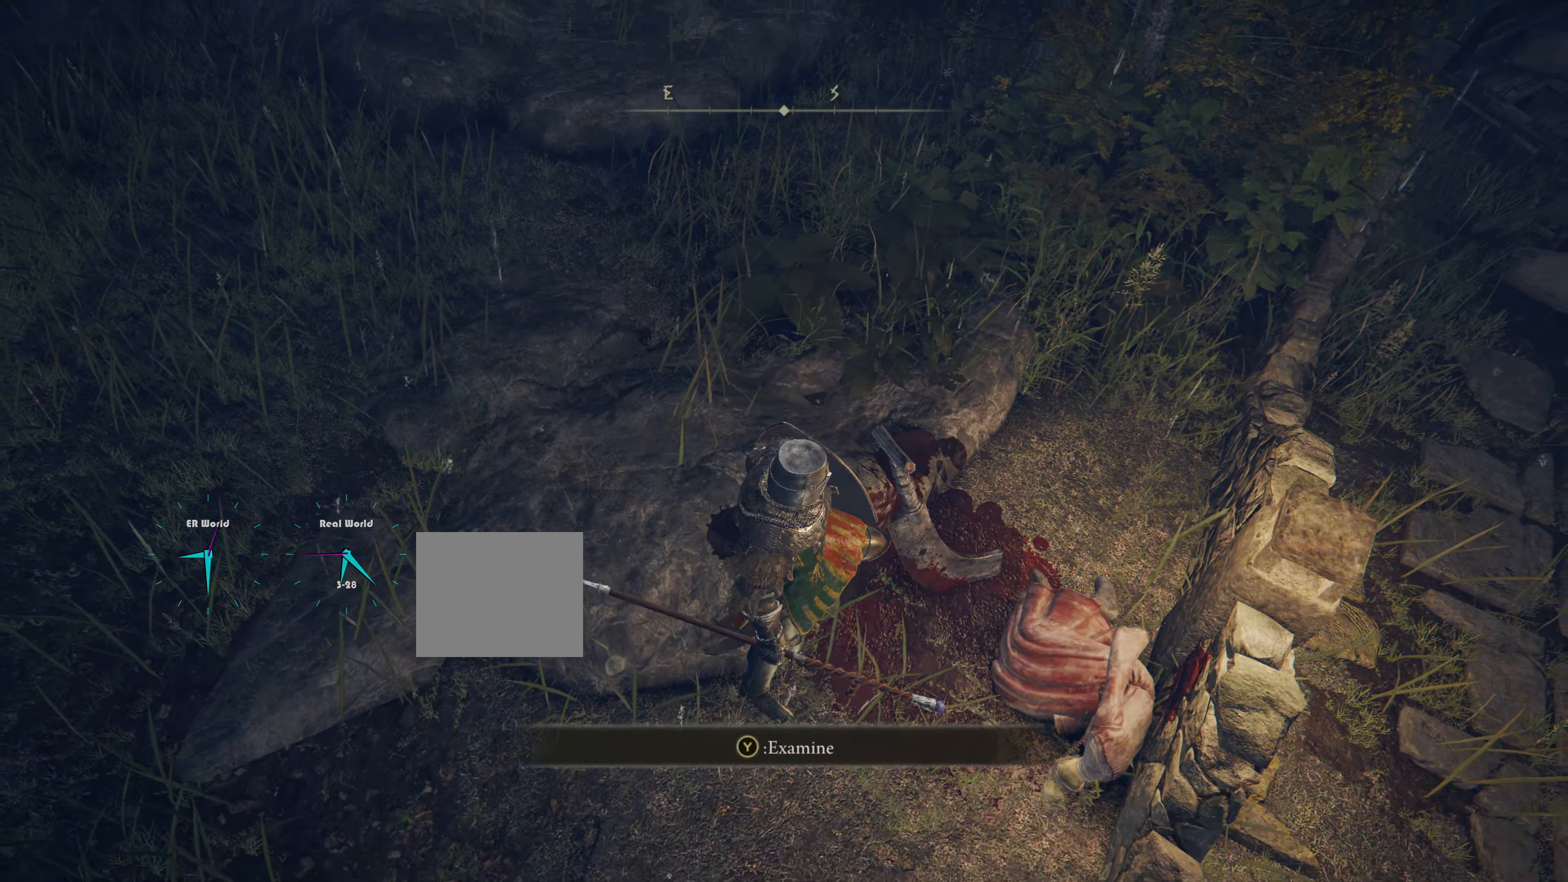
Gameplay with a controller (PlayStation layout); each line is a JSON object with the inputs held at the frame after it. "events" lists button and stick changes between this image and that frame as [ms after this image, input, new state], when the widget could be followed in between. Not read: L2.
{"buttons": [], "left_stick": "center", "right_stick": "center", "events": []}
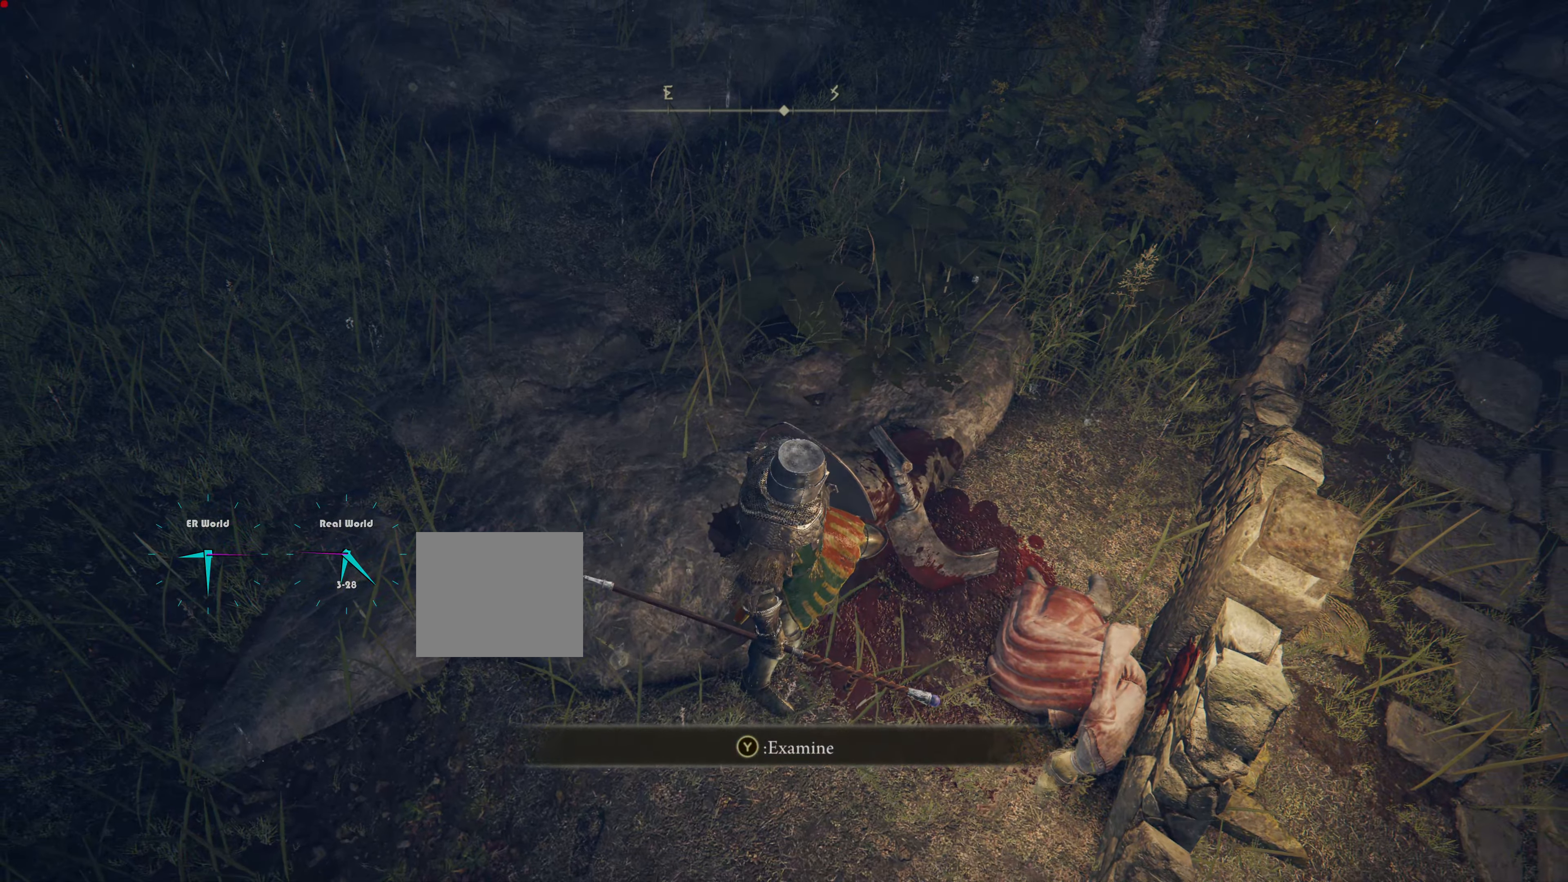
{"buttons": [], "left_stick": "center", "right_stick": "center", "events": []}
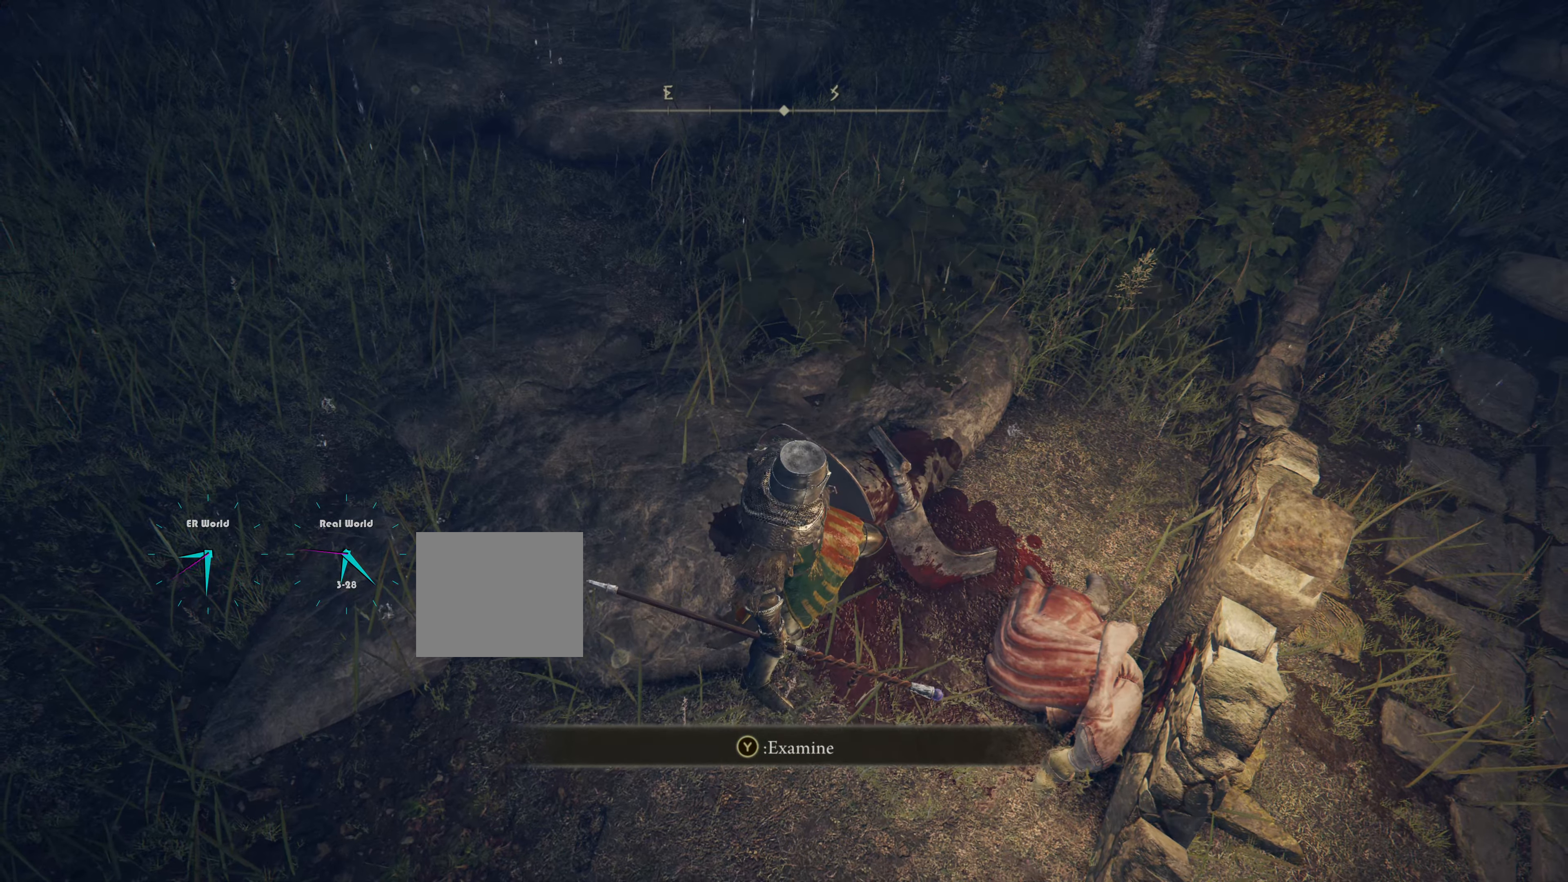
{"buttons": [], "left_stick": "center", "right_stick": "center", "events": []}
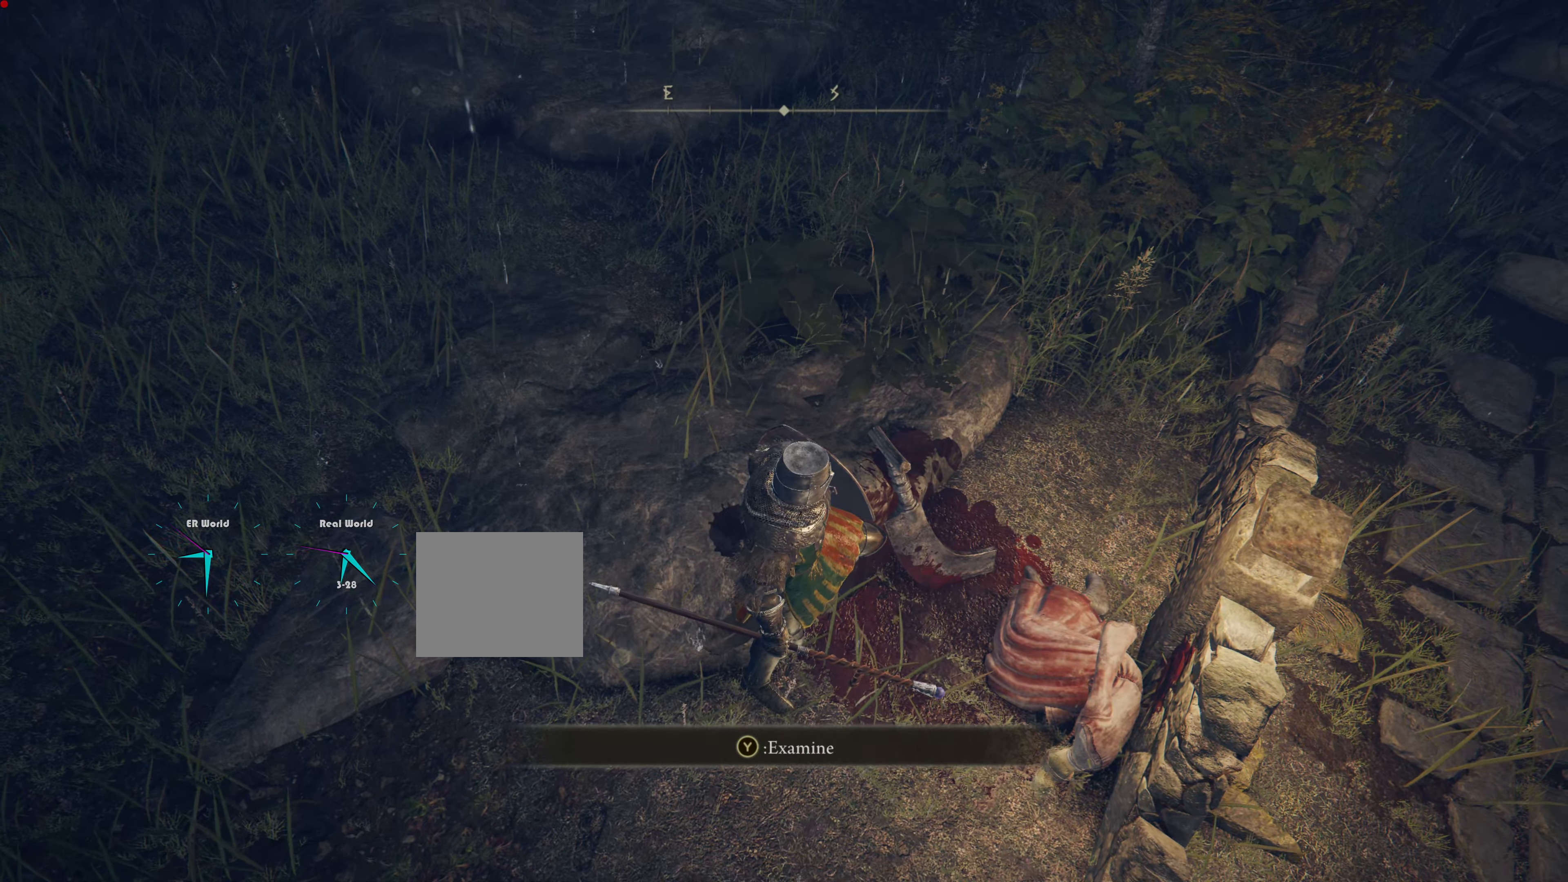
{"buttons": [], "left_stick": "center", "right_stick": "center", "events": [[66, "TRIANGLE", "down"], [250, "TRIANGLE", "up"]]}
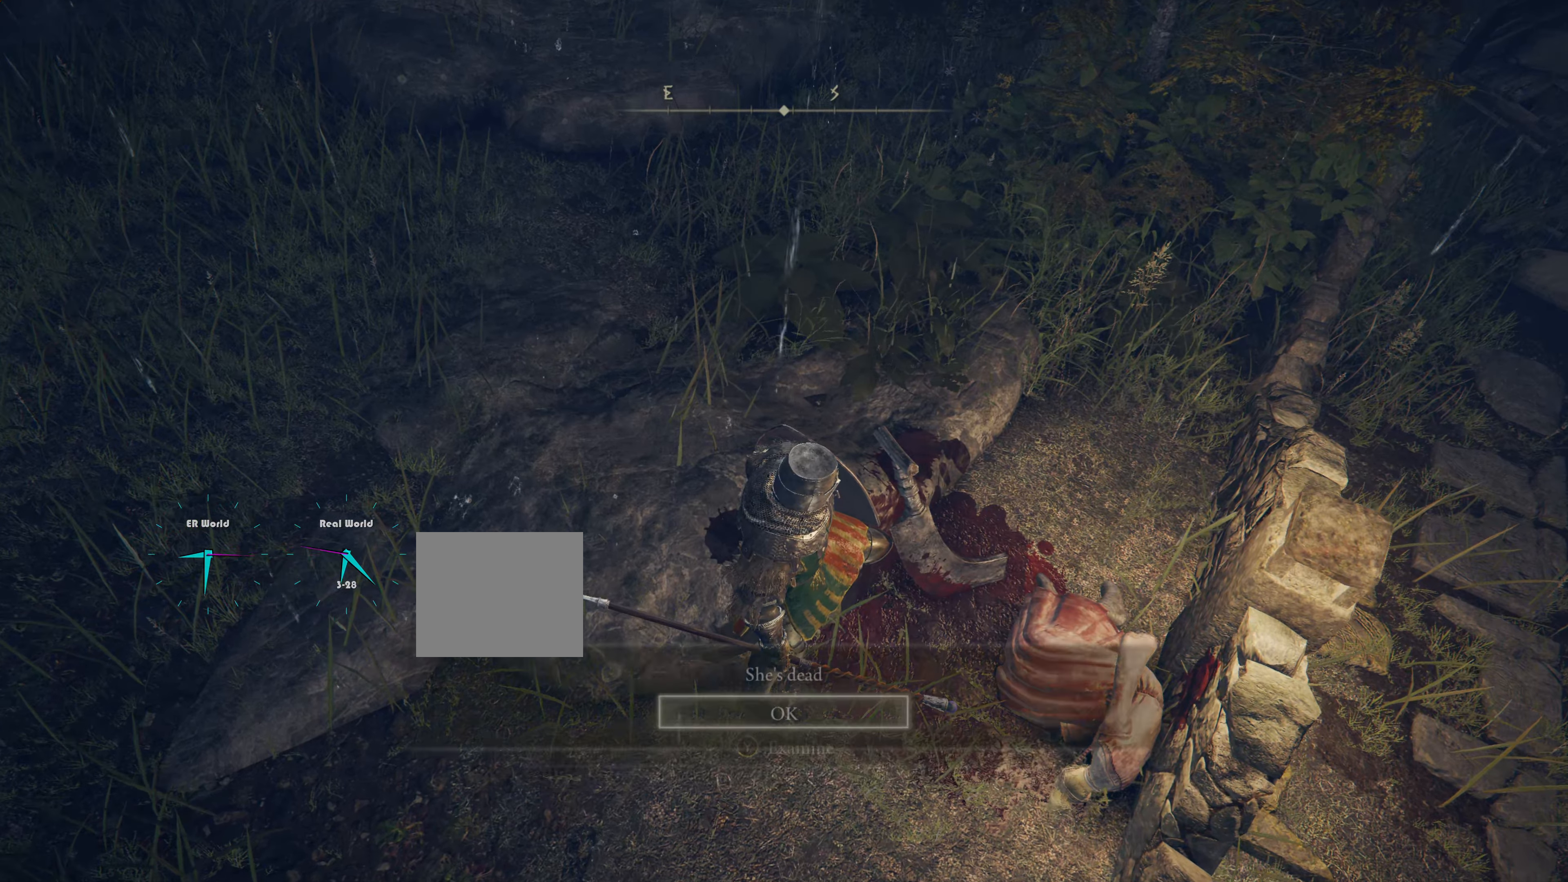
{"buttons": [], "left_stick": "center", "right_stick": "center", "events": []}
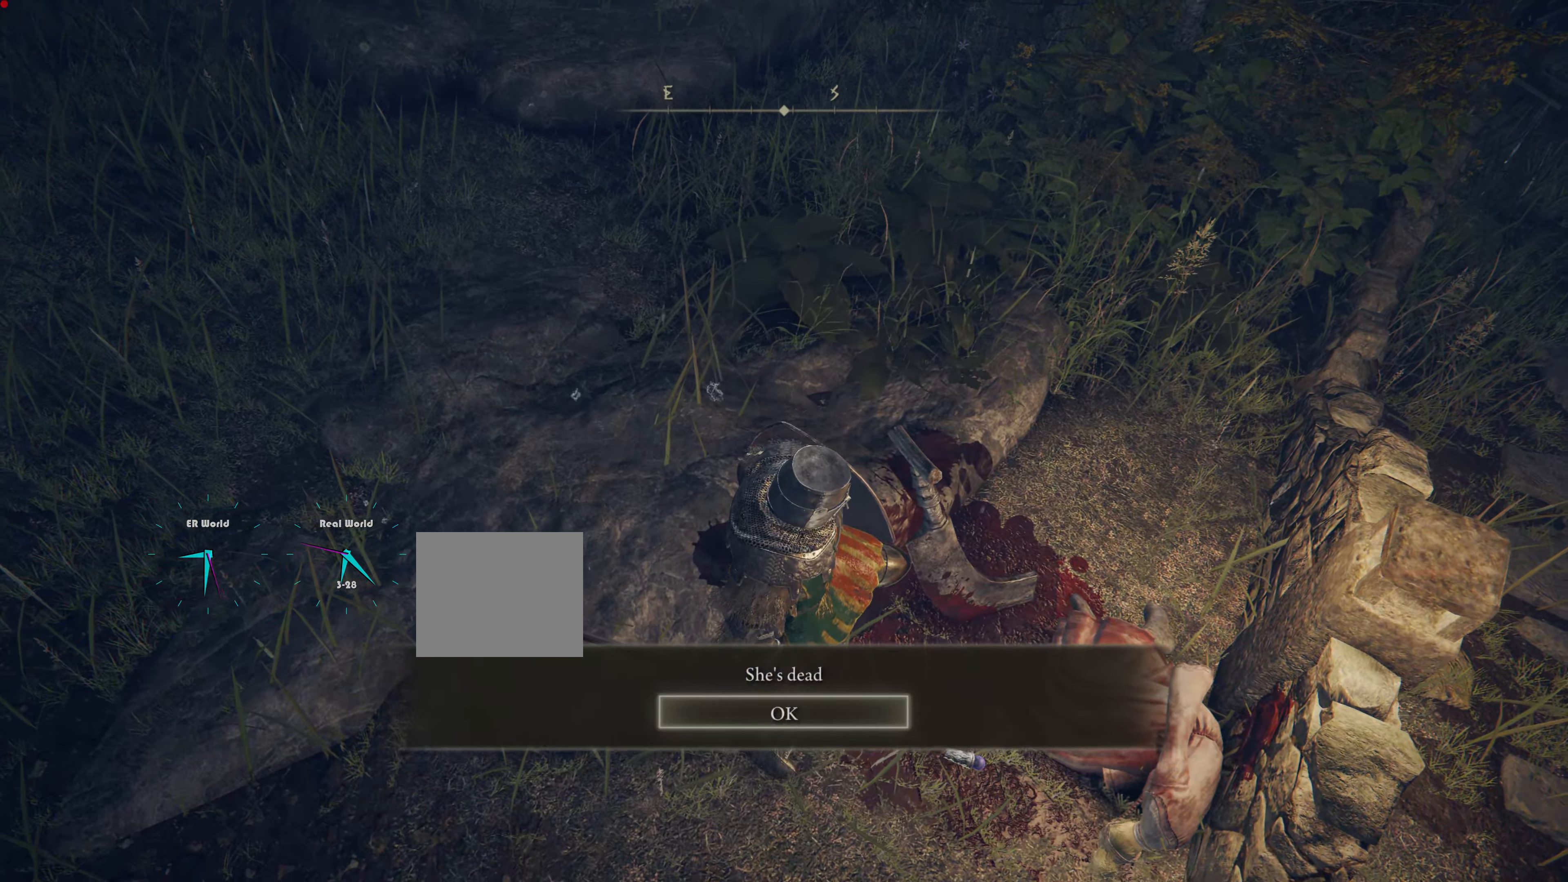
{"buttons": [], "left_stick": "center", "right_stick": "center", "events": []}
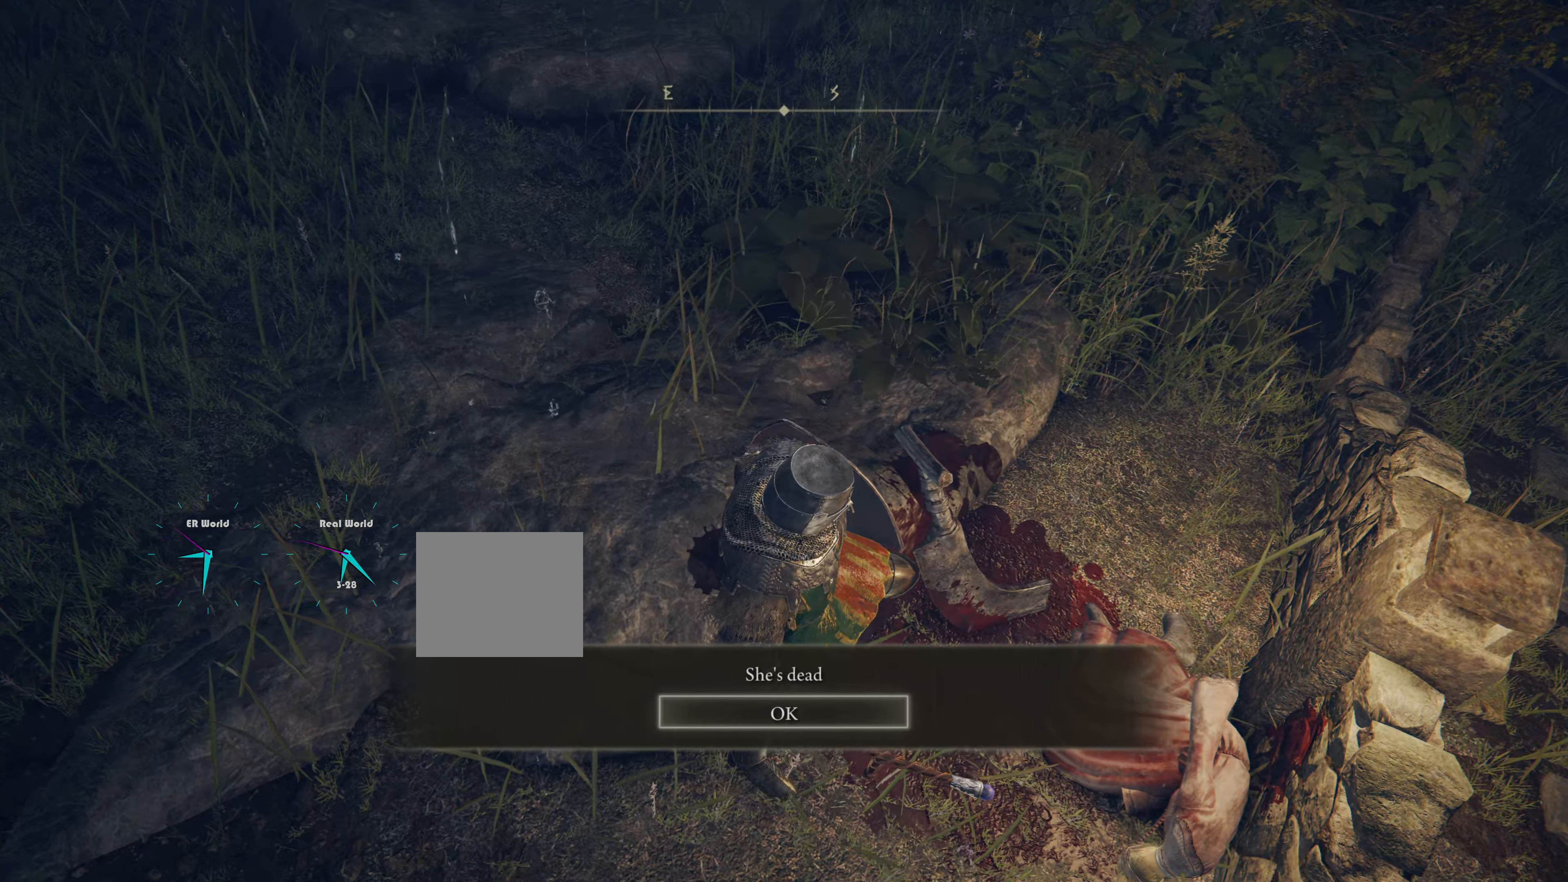
{"buttons": [], "left_stick": "center", "right_stick": "center", "events": []}
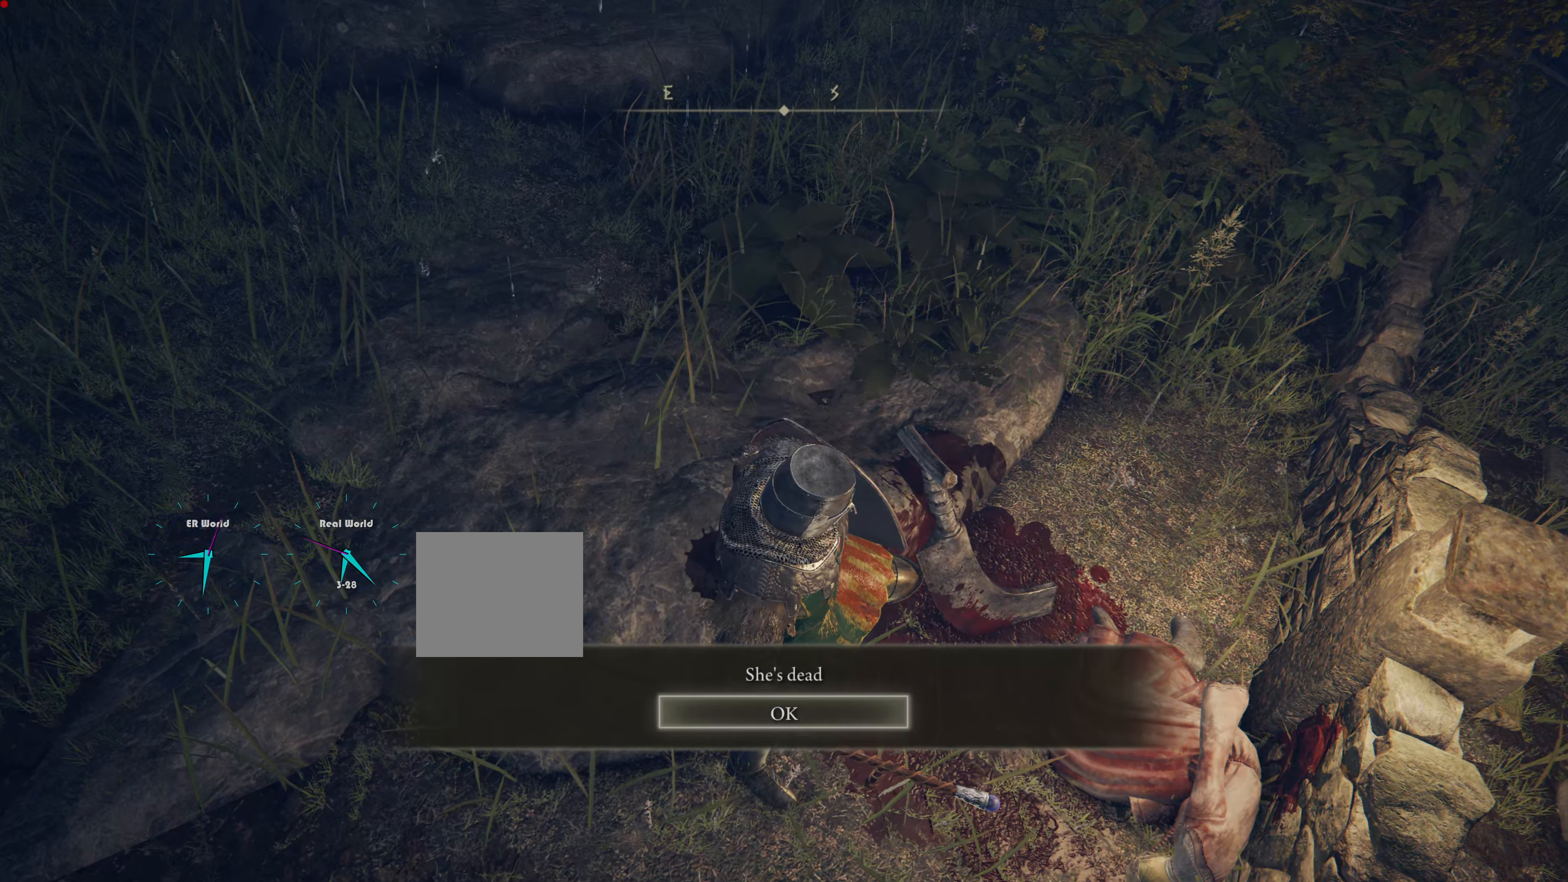
{"buttons": ["CROSS"], "left_stick": "center", "right_stick": "center", "events": [[467, "CROSS", "down"]]}
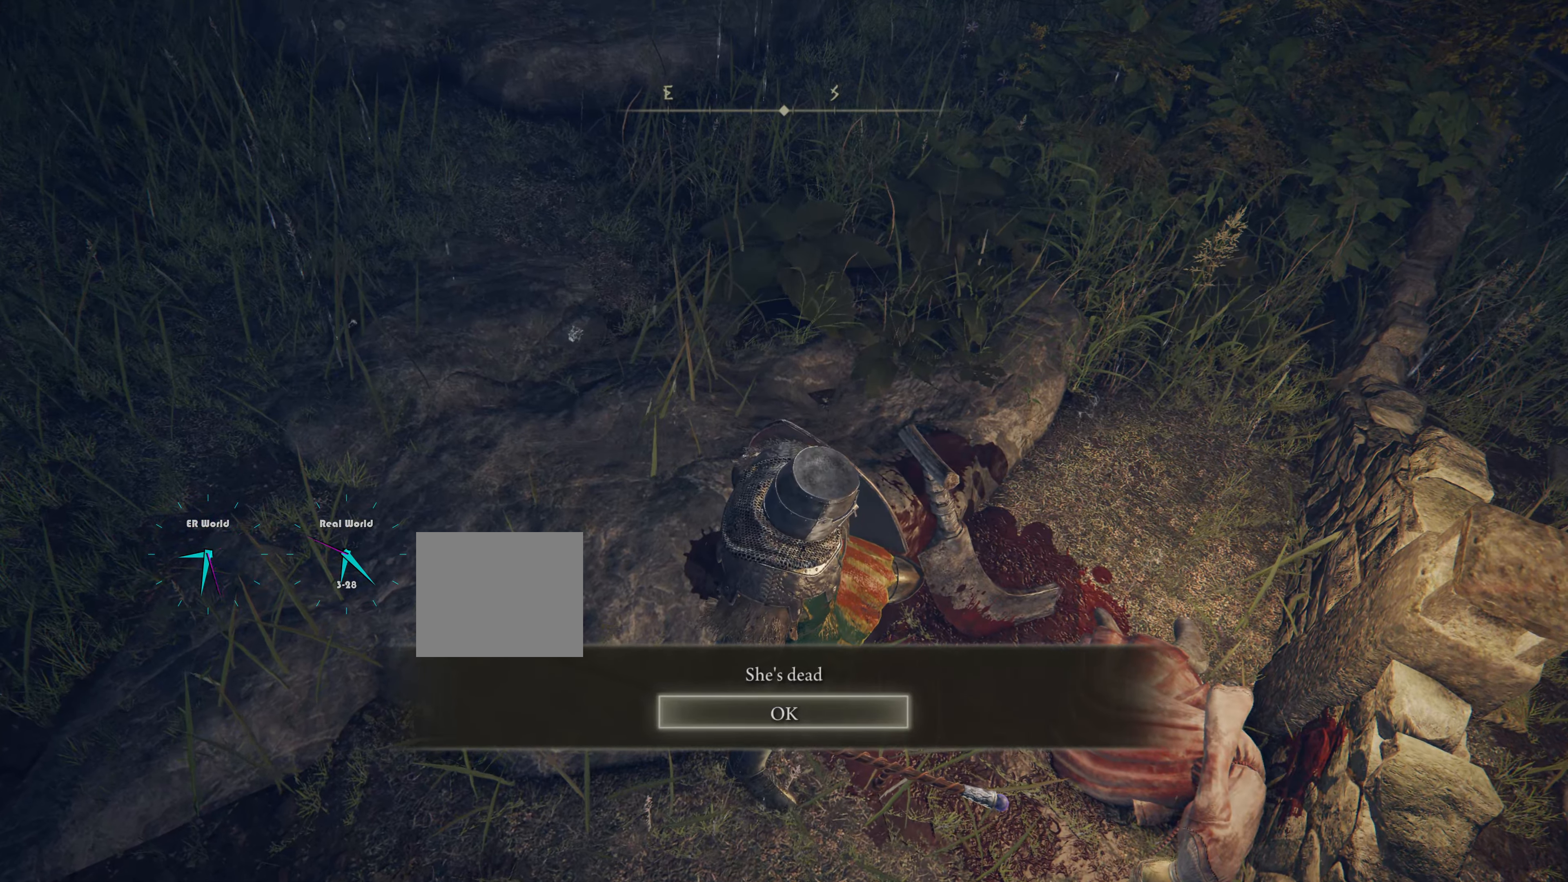
{"buttons": [], "left_stick": "center", "right_stick": "center", "events": [[67, "CROSS", "up"]]}
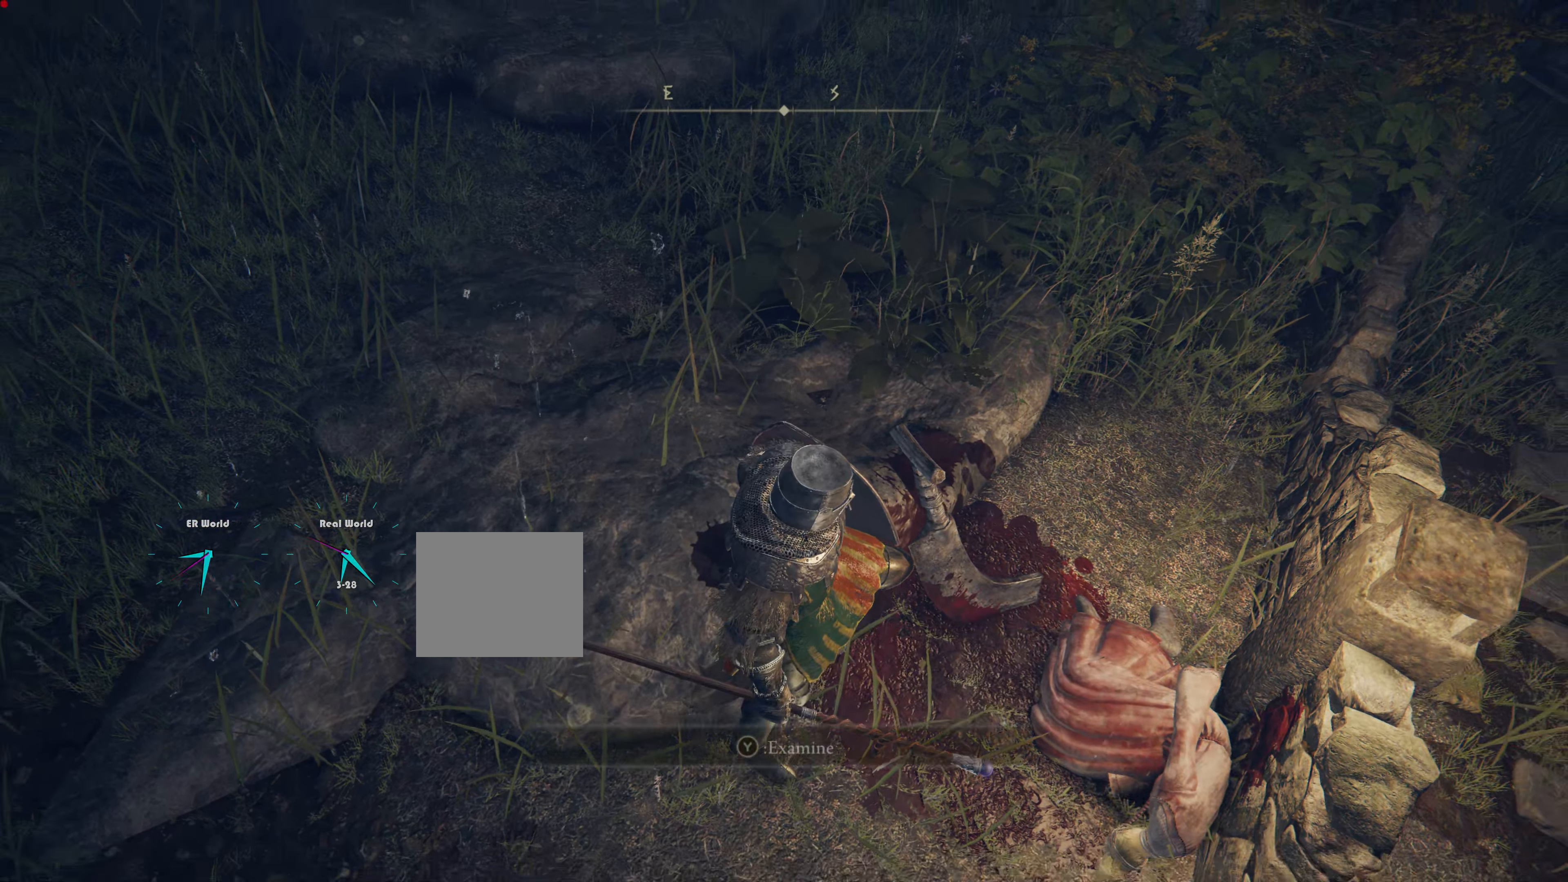
{"buttons": [], "left_stick": "center", "right_stick": "center", "events": []}
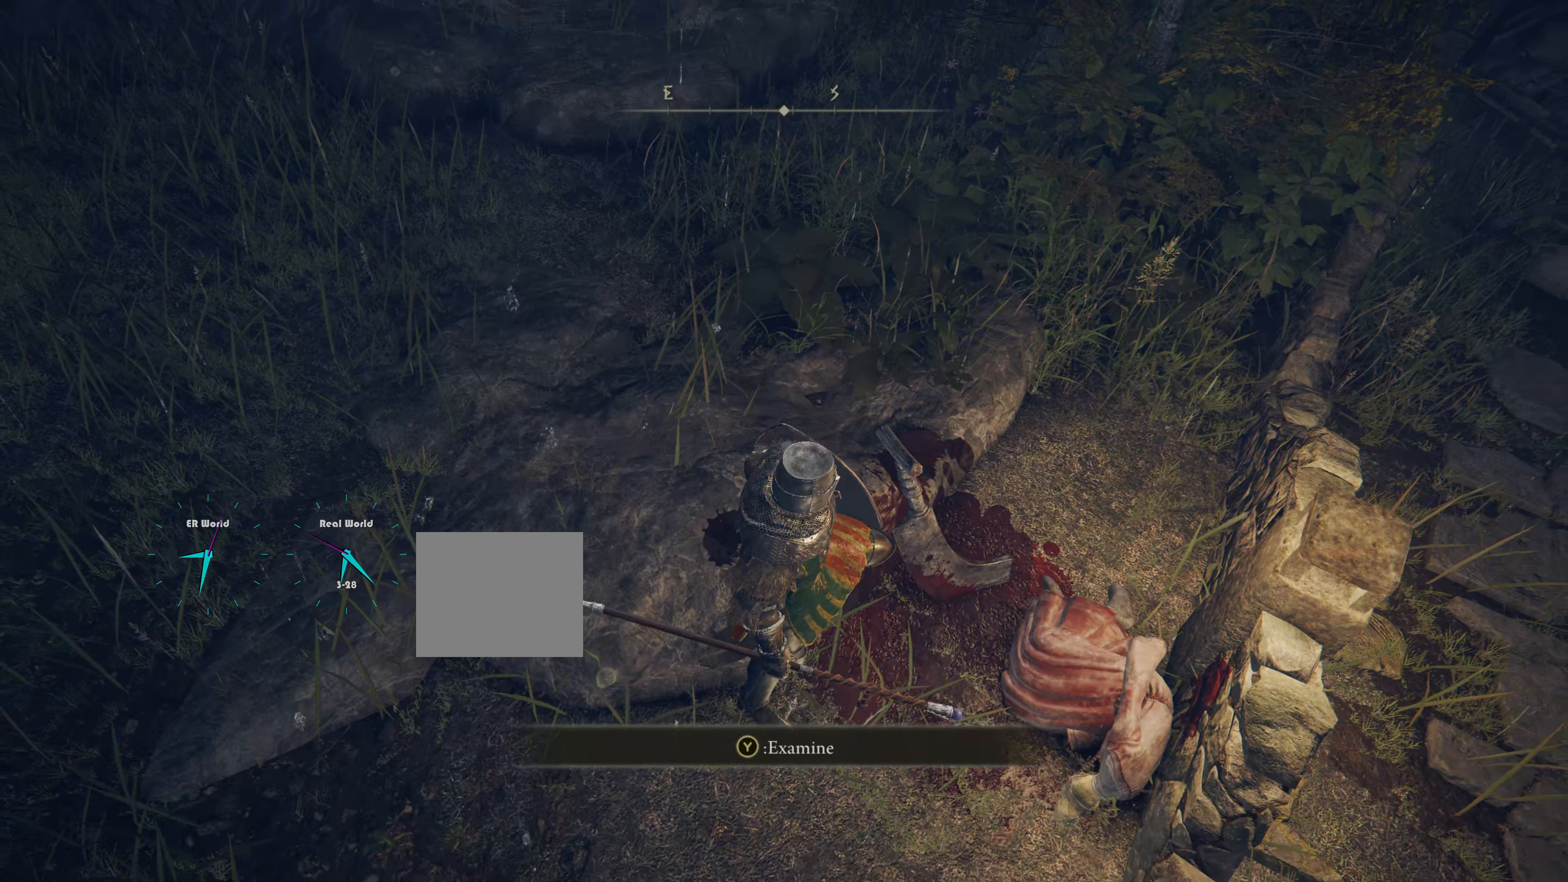
{"buttons": [], "left_stick": "center", "right_stick": "center", "events": []}
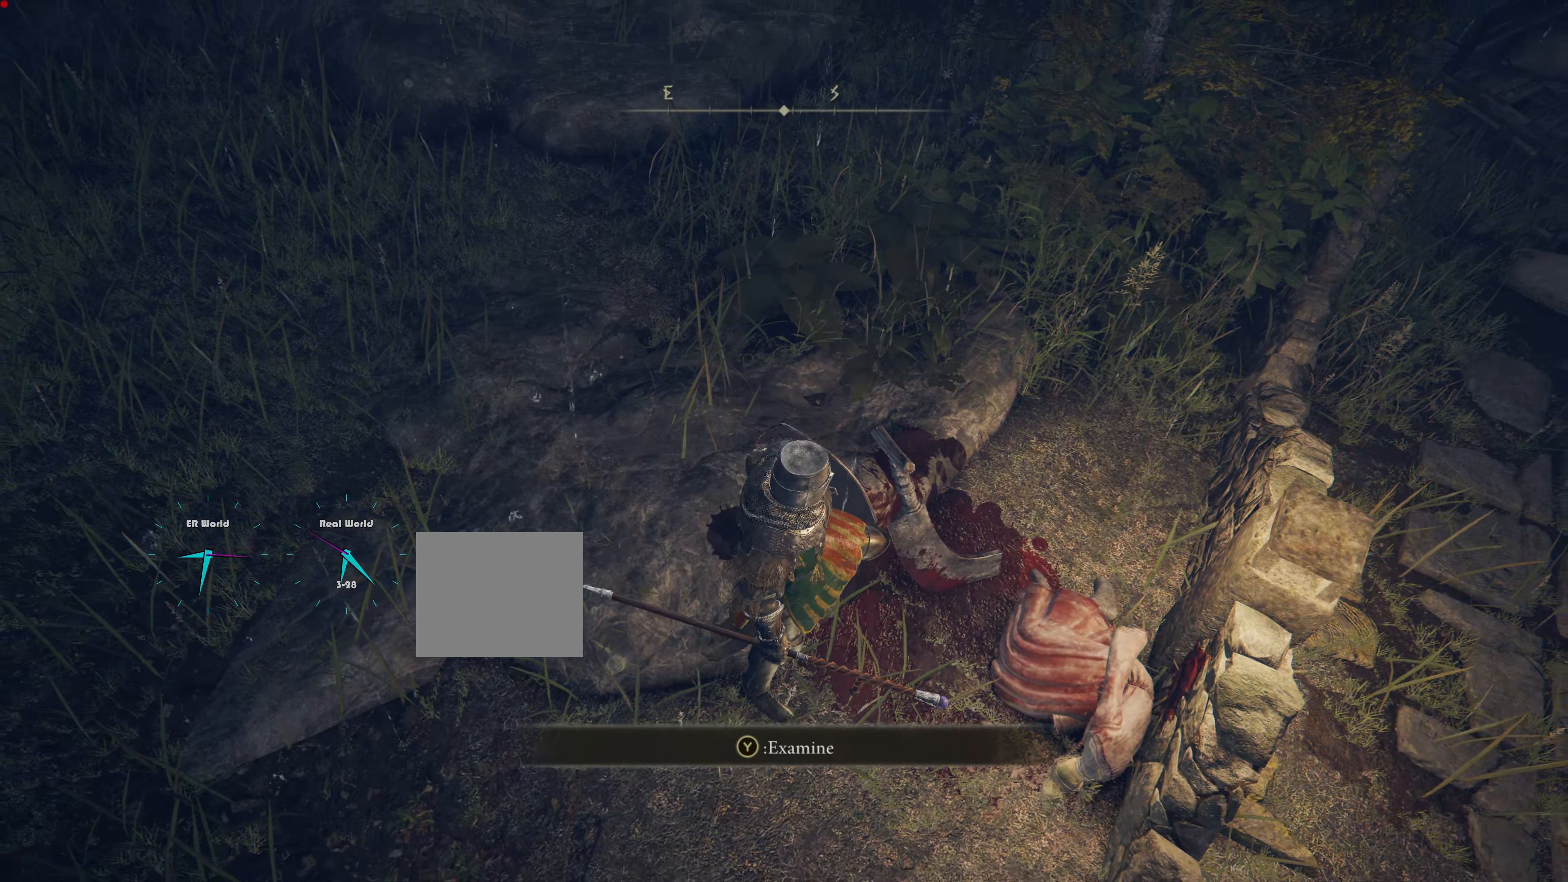
{"buttons": [], "left_stick": "center", "right_stick": "center", "events": []}
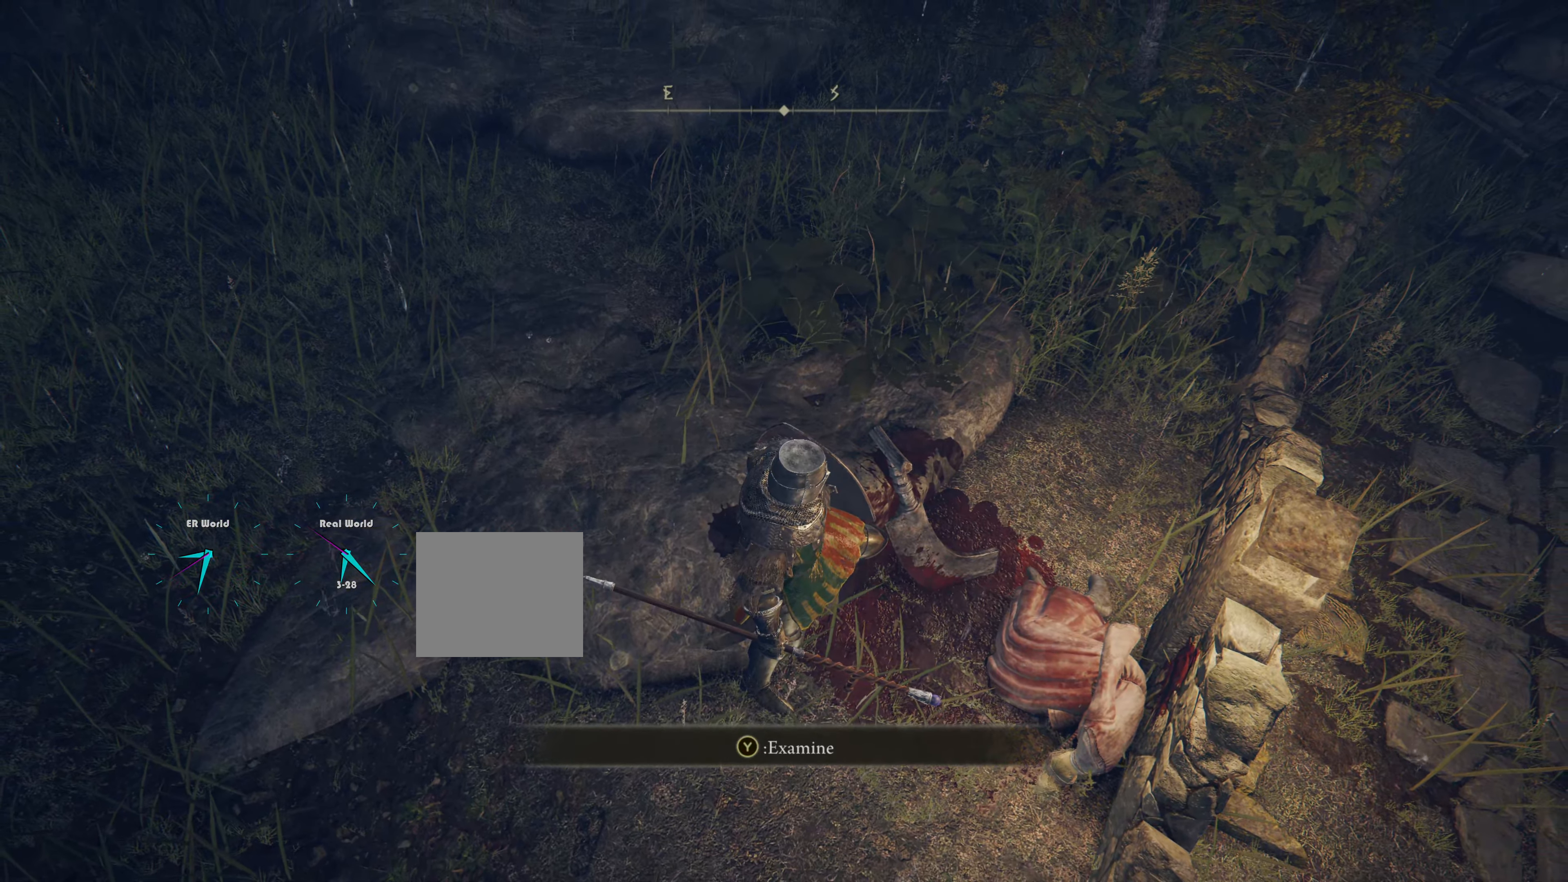
{"buttons": [], "left_stick": "center", "right_stick": "center", "events": []}
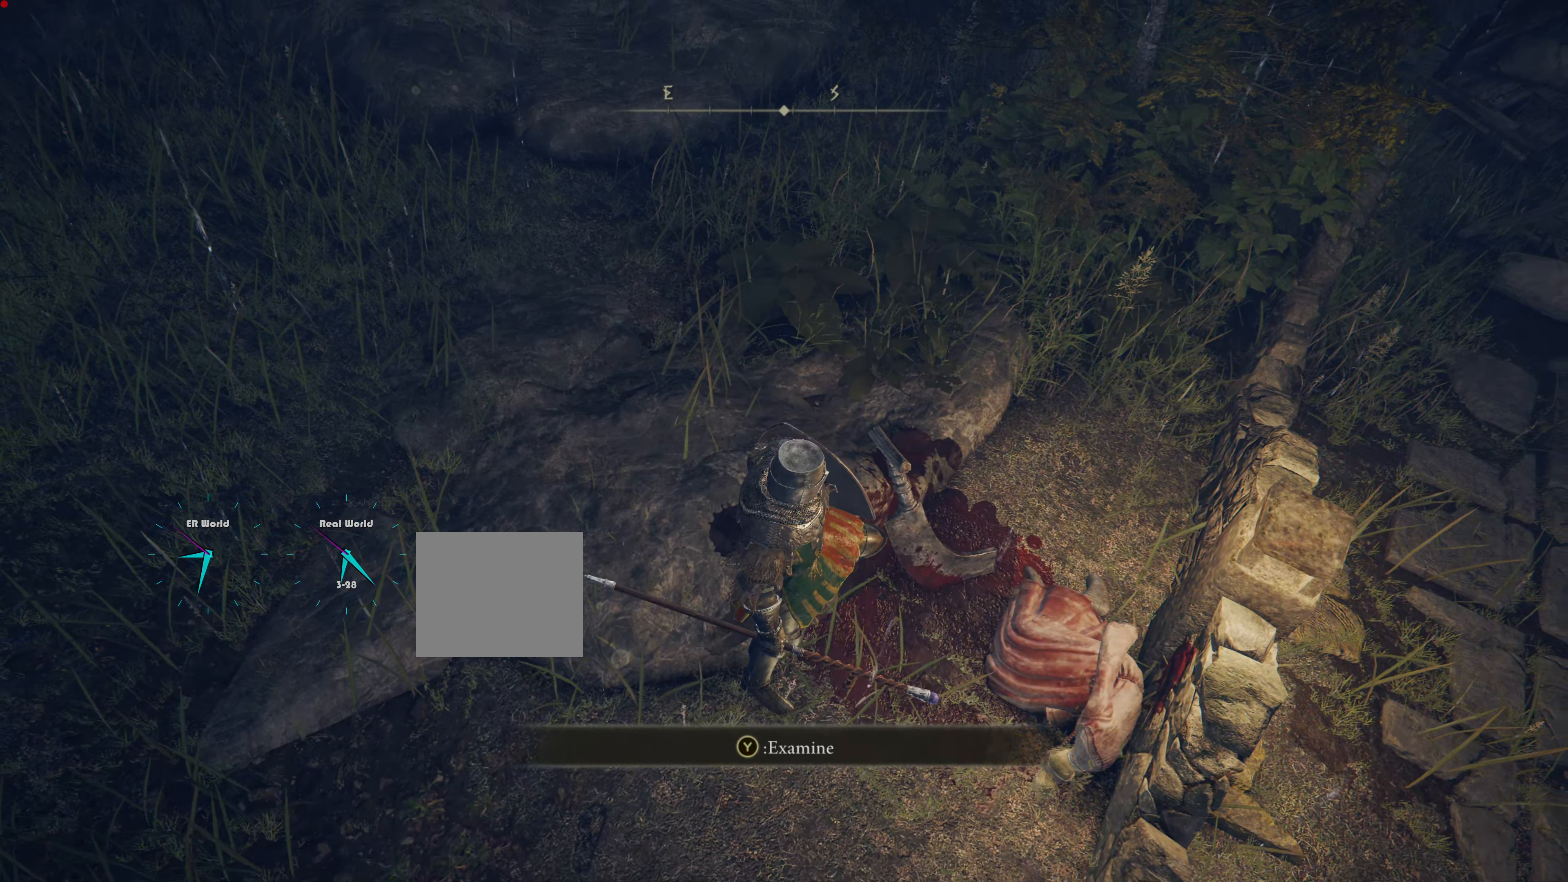
{"buttons": [], "left_stick": "center", "right_stick": "center", "events": [[50, "SELECT", "down"], [250, "SELECT", "up"]]}
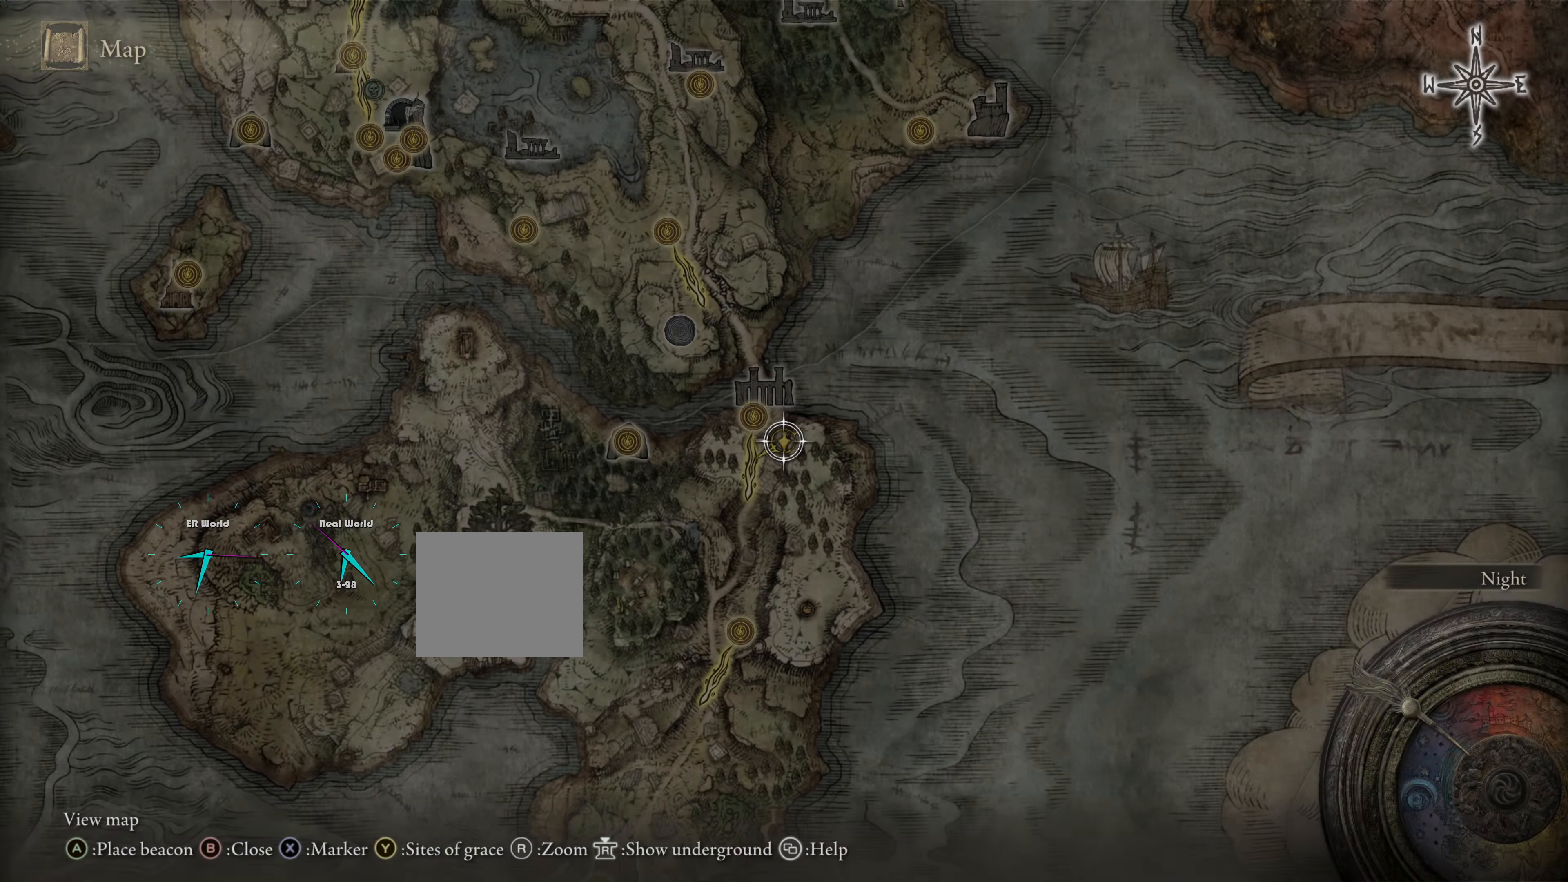
{"buttons": [], "left_stick": "center", "right_stick": "center", "events": []}
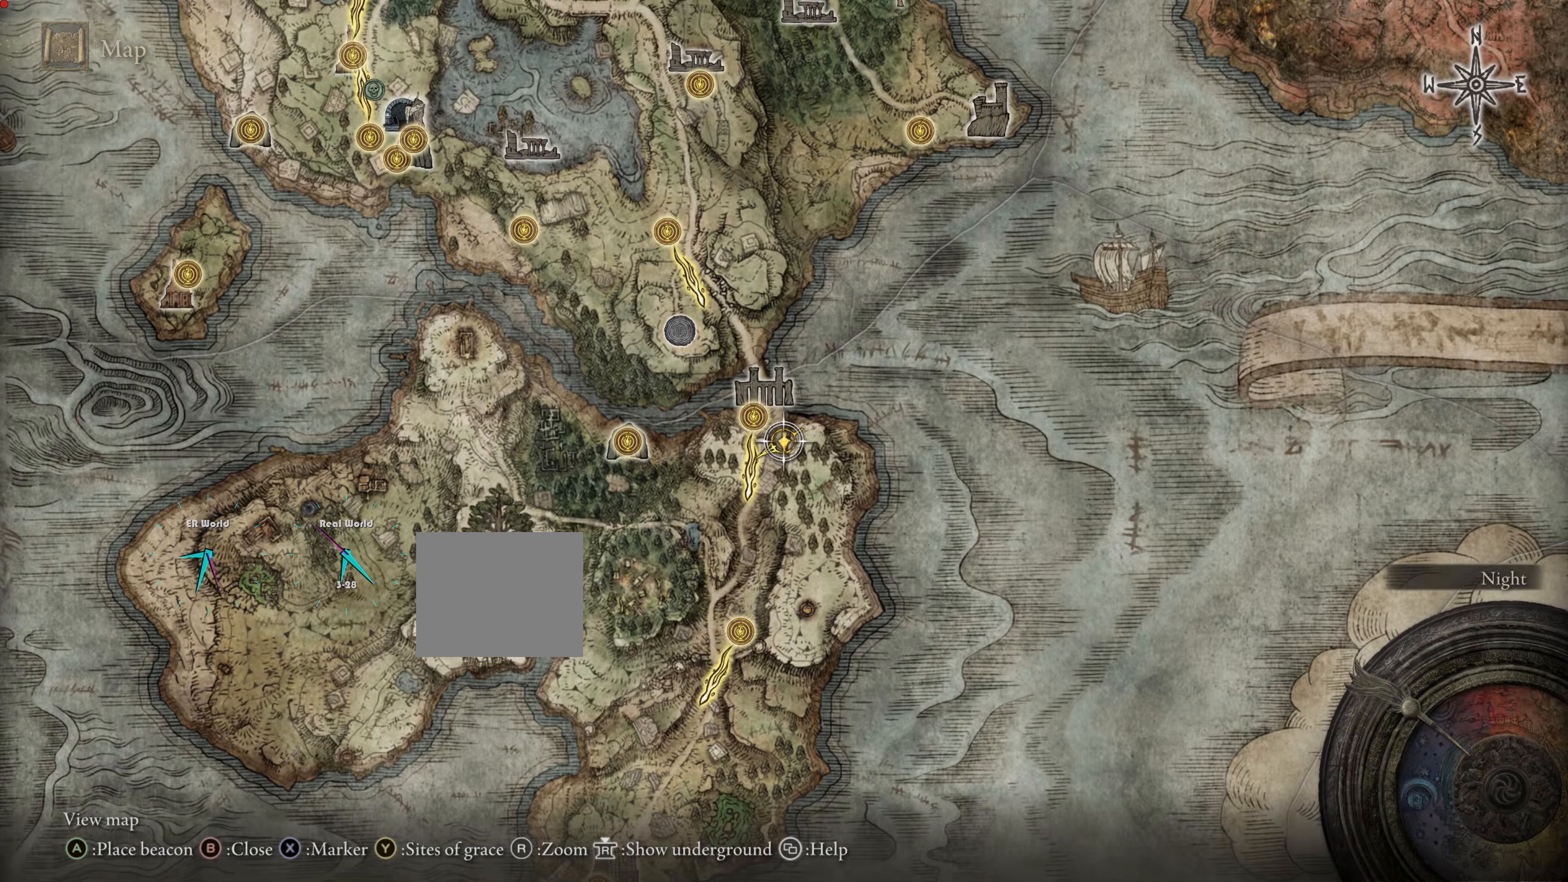
{"buttons": [], "left_stick": "center", "right_stick": "center", "events": []}
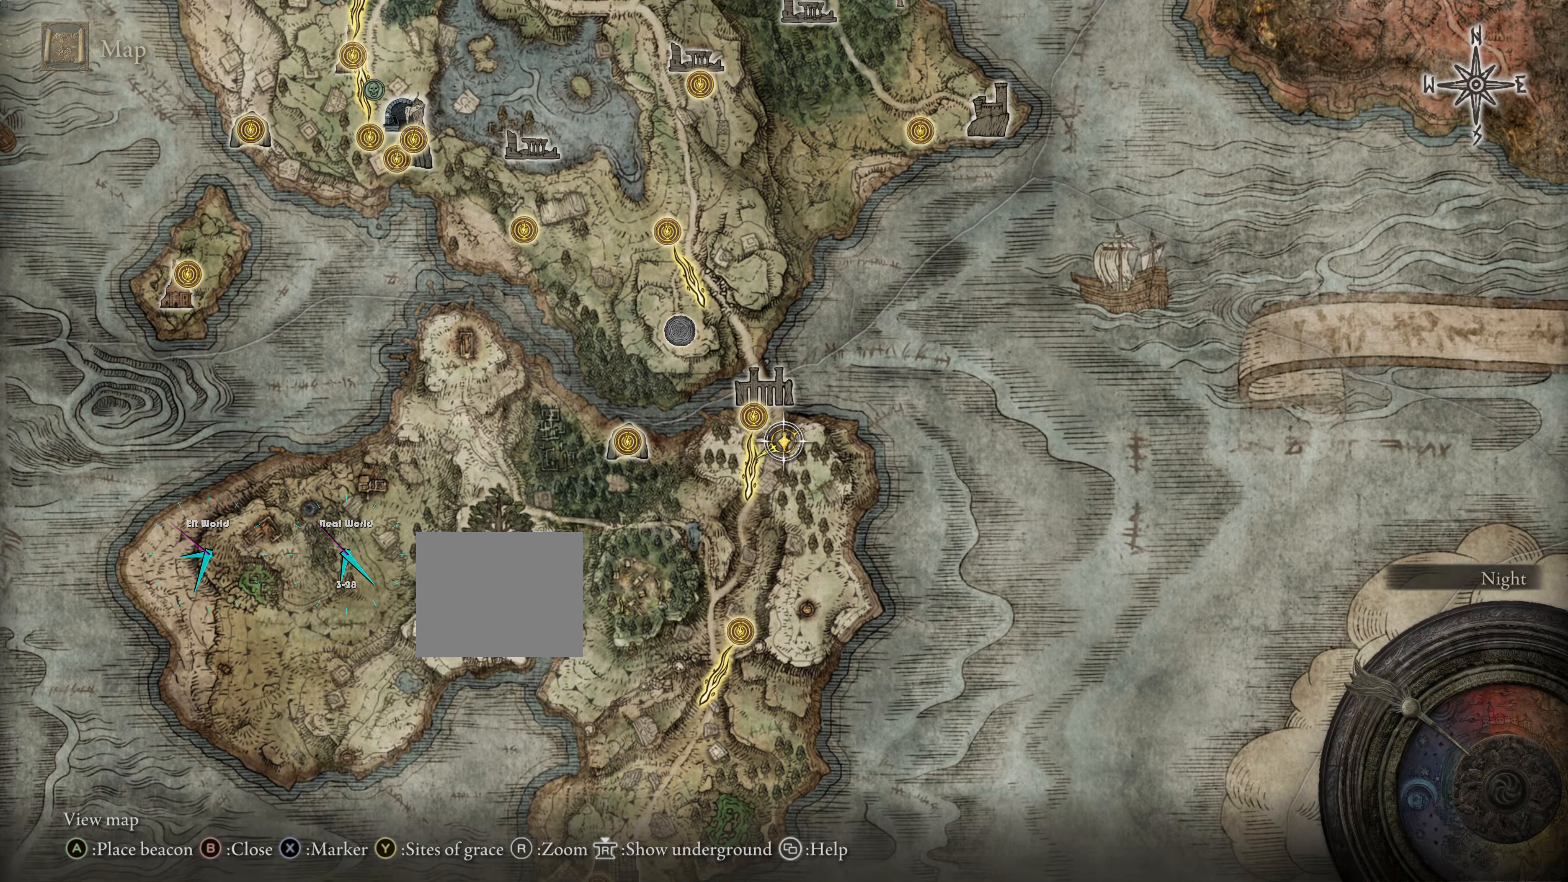
{"buttons": [], "left_stick": "center", "right_stick": "up", "events": [[401, "right_stick", "up"]]}
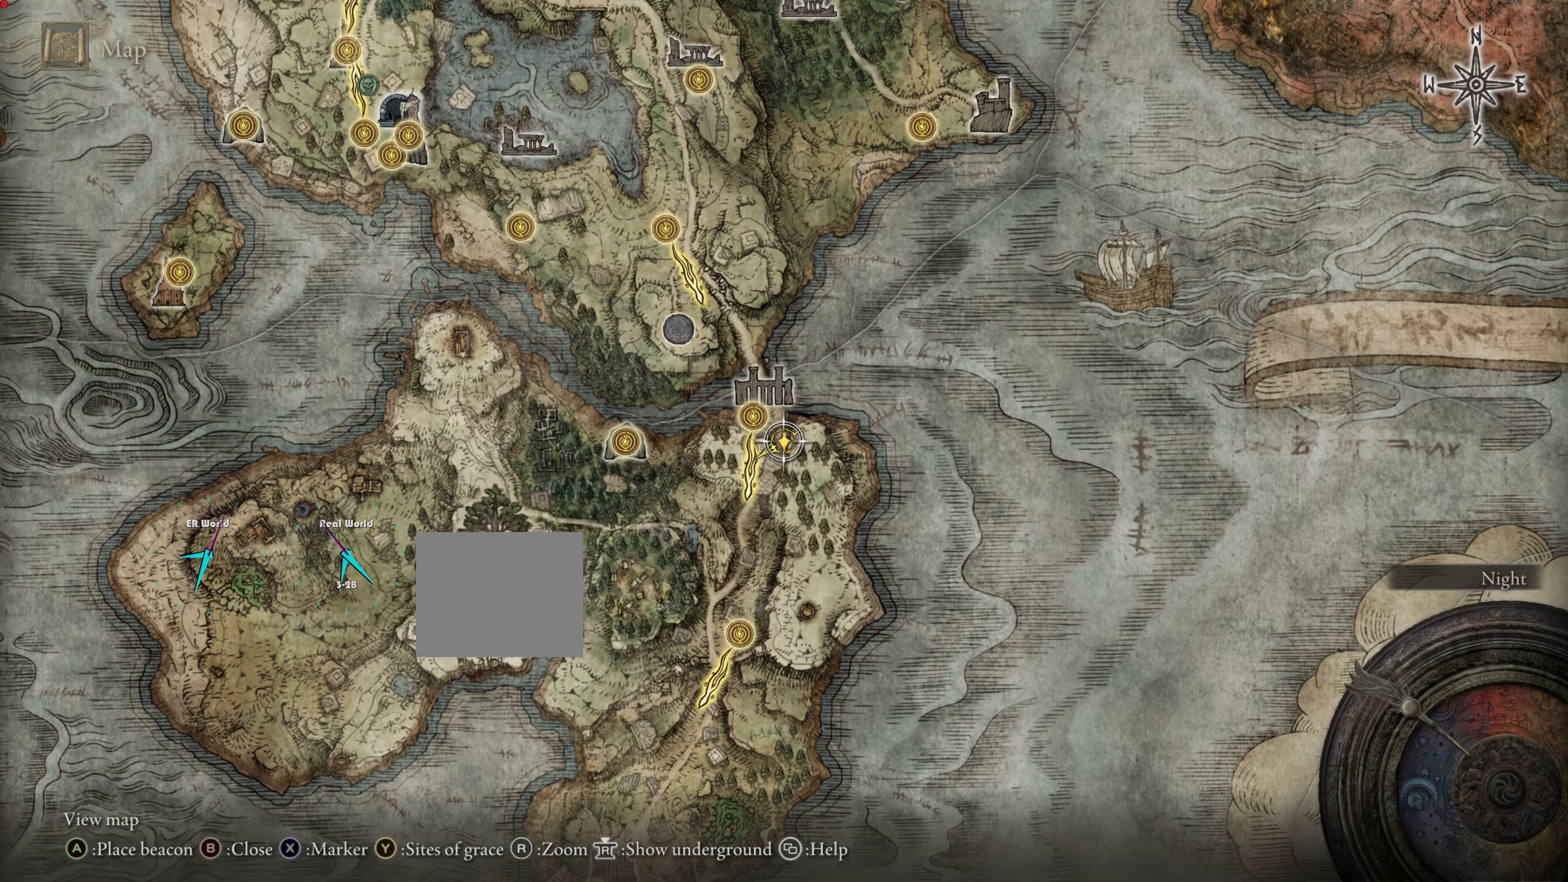
{"buttons": [], "left_stick": "center", "right_stick": "center", "events": [[100, "right_stick", "center"]]}